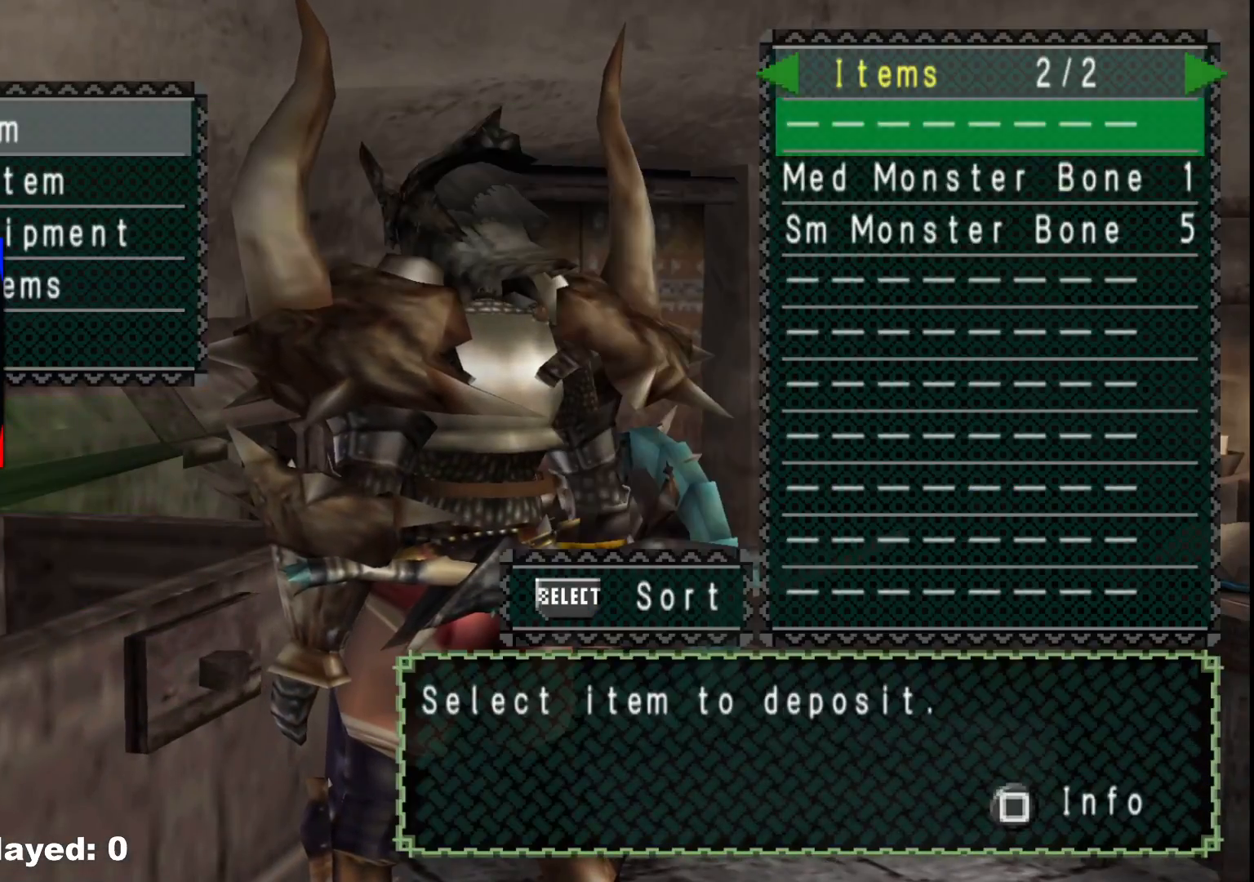
Gameplay with a controller (Xbox layout); each line is a JSON object with the inputs held at the frame after it. "events" lists button and stick changes between this image and that frame as [ms after this image, input, new state], when the widget could be followed in between. Not read: L2 L3 R3.
{"buttons": ["A"], "left_stick": "center", "right_stick": "center", "events": [[17, "A", "up"], [33, "DPAD_DOWN", "down"], [117, "A", "down"], [117, "DPAD_DOWN", "up"], [217, "A", "up"], [267, "A", "down"], [367, "A", "up"], [367, "DPAD_DOWN", "down"], [450, "A", "down"], [467, "DPAD_DOWN", "up"]]}
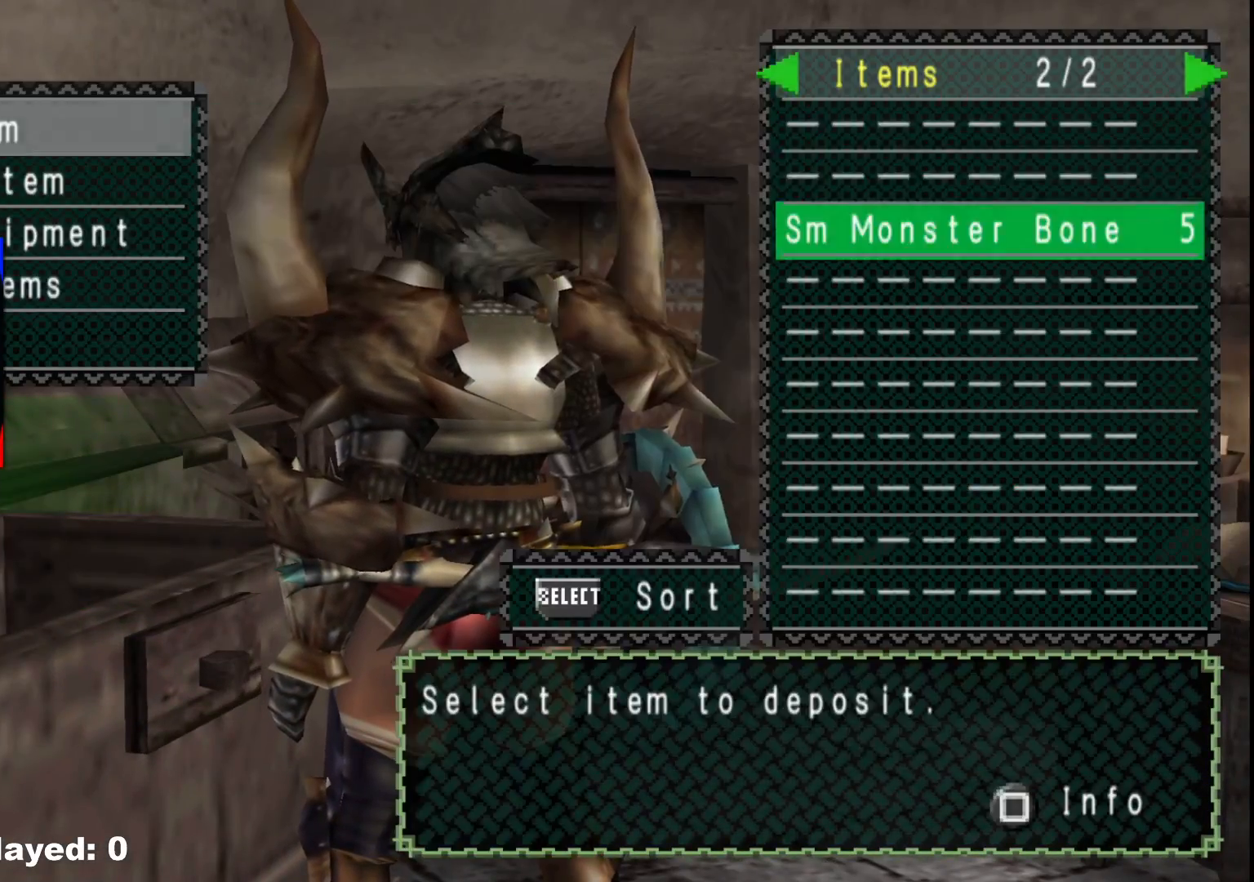
{"buttons": ["DPAD_UP"], "left_stick": "center", "right_stick": "center", "events": [[33, "A", "up"], [83, "A", "down"], [183, "A", "up"], [200, "DPAD_LEFT", "down"], [283, "DPAD_LEFT", "up"], [433, "DPAD_UP", "down"]]}
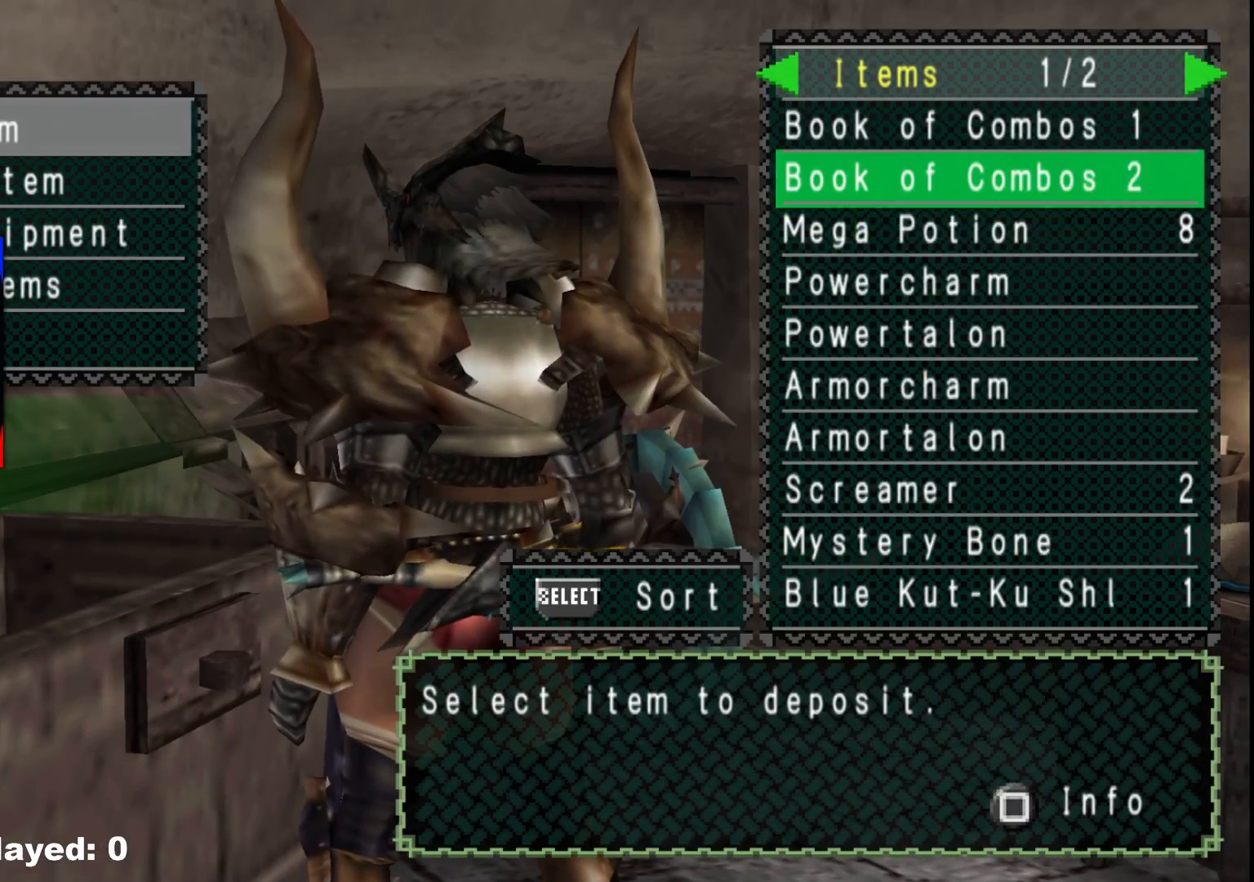
{"buttons": ["A"], "left_stick": "center", "right_stick": "center", "events": [[17, "DPAD_UP", "up"], [83, "DPAD_UP", "down"], [183, "DPAD_UP", "up"], [267, "DPAD_UP", "down"], [367, "DPAD_UP", "up"], [500, "A", "down"]]}
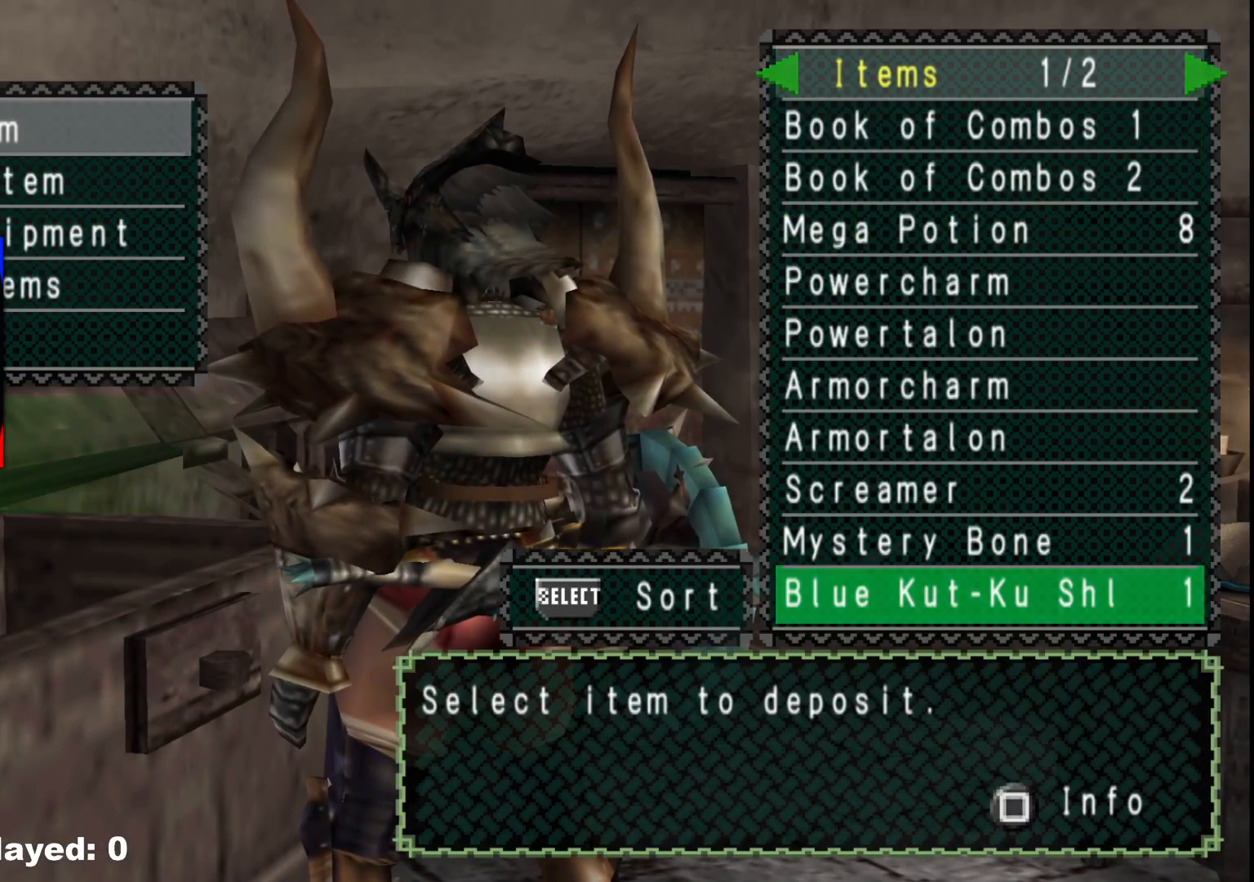
{"buttons": [], "left_stick": "center", "right_stick": "center", "events": [[83, "A", "up"], [150, "A", "down"], [250, "A", "up"], [250, "DPAD_UP", "down"], [350, "DPAD_UP", "up"], [367, "A", "down"], [433, "A", "up"]]}
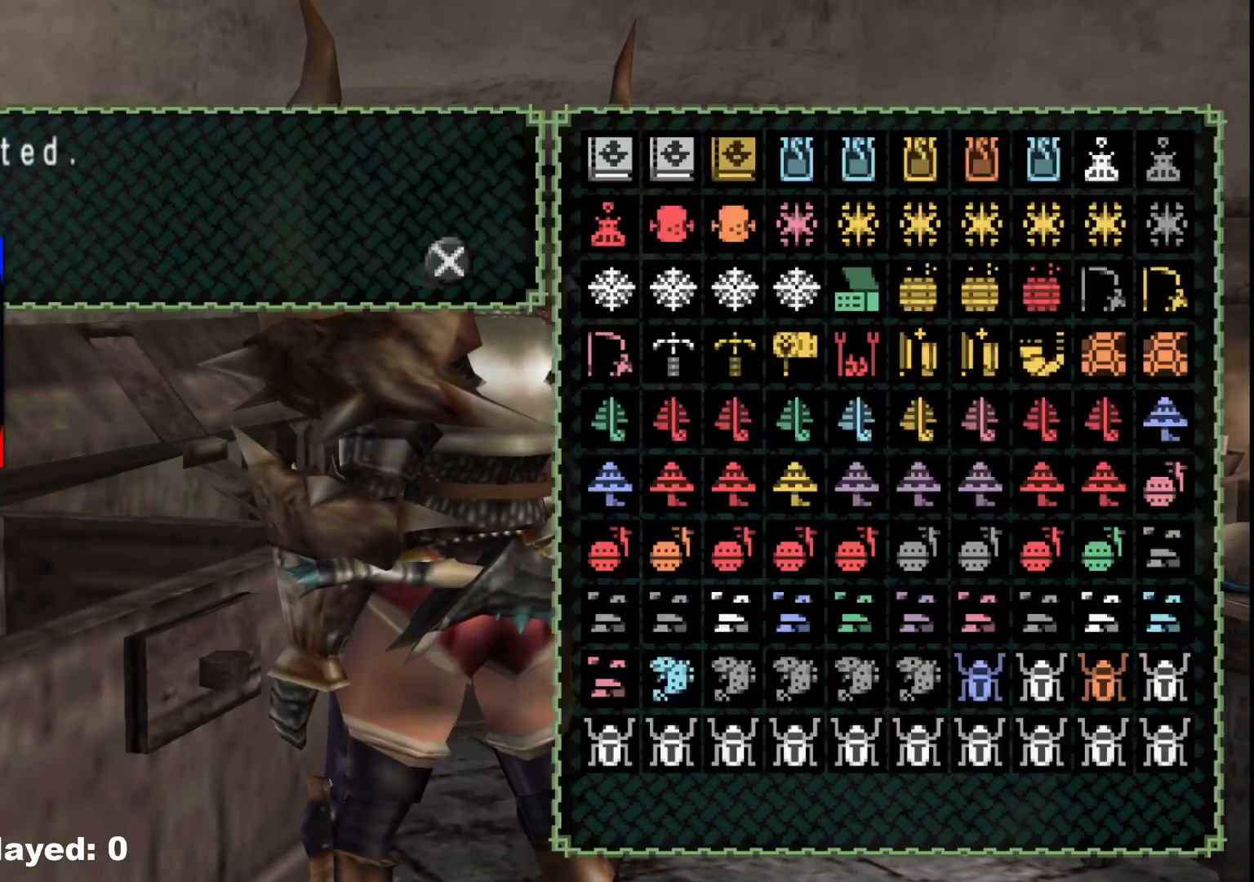
{"buttons": [], "left_stick": "center", "right_stick": "center", "events": [[17, "A", "down"], [100, "A", "up"], [117, "DPAD_UP", "down"], [217, "DPAD_UP", "up"], [233, "A", "down"], [333, "A", "up"], [400, "A", "down"], [483, "A", "up"]]}
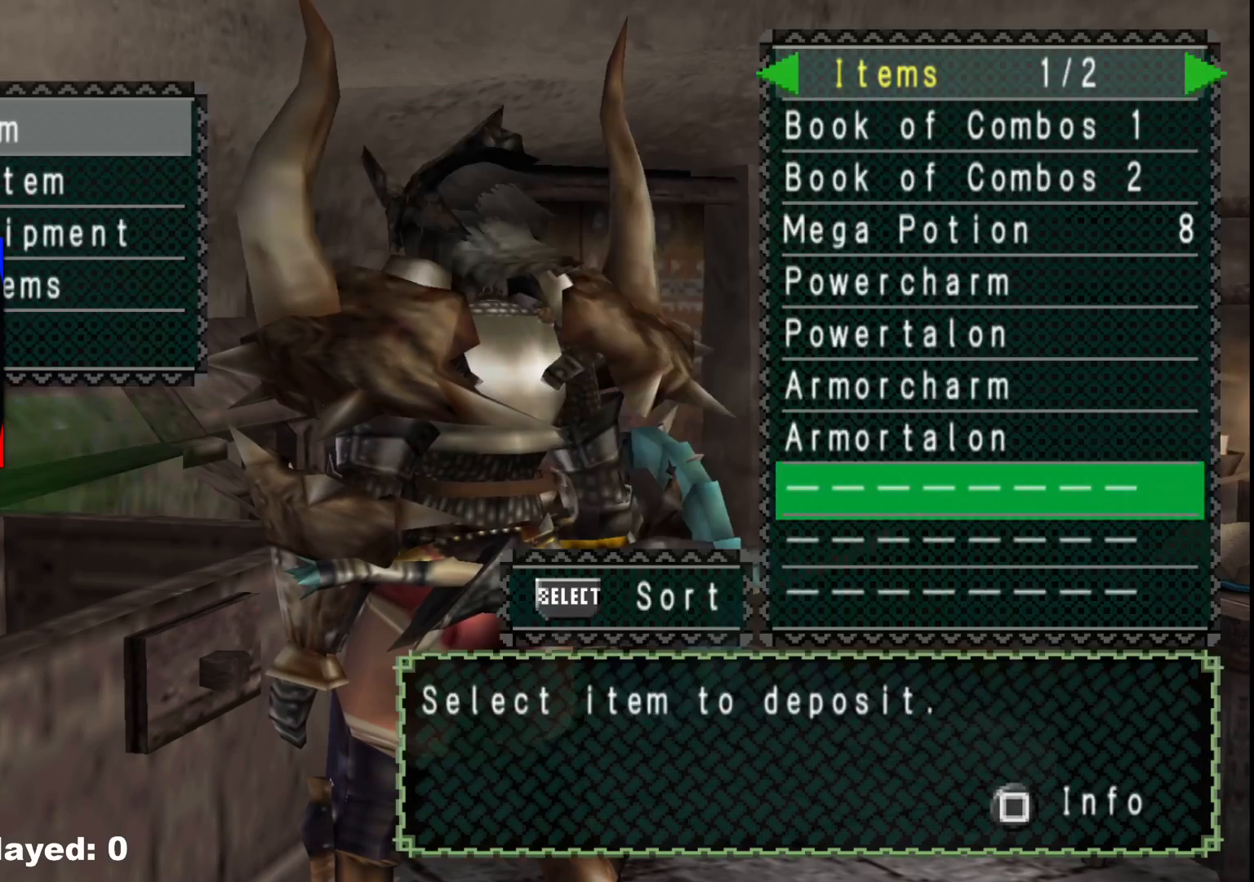
{"buttons": [], "left_stick": "center", "right_stick": "center", "events": []}
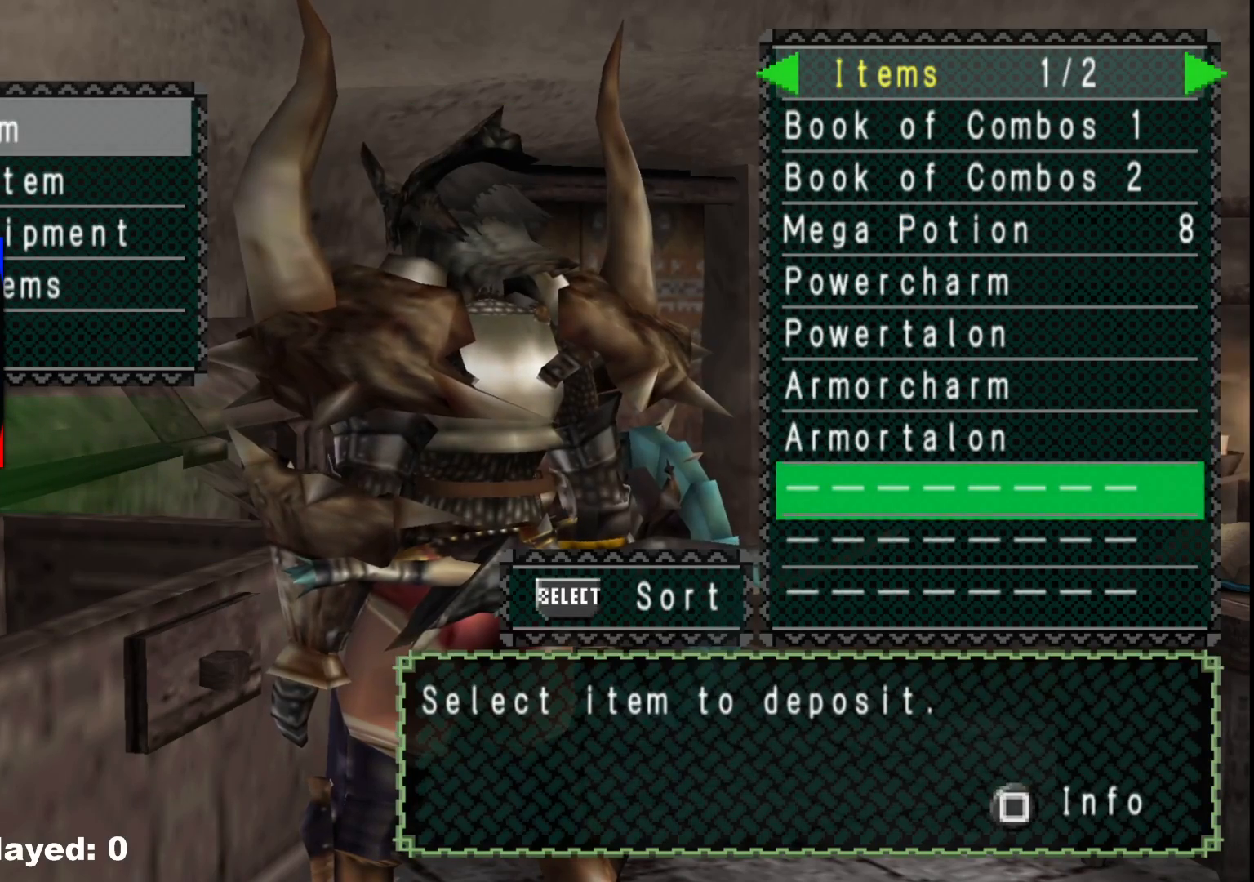
{"buttons": ["DPAD_UP"], "left_stick": "center", "right_stick": "center", "events": [[50, "DPAD_UP", "down"], [150, "DPAD_UP", "up"], [217, "DPAD_UP", "down"]]}
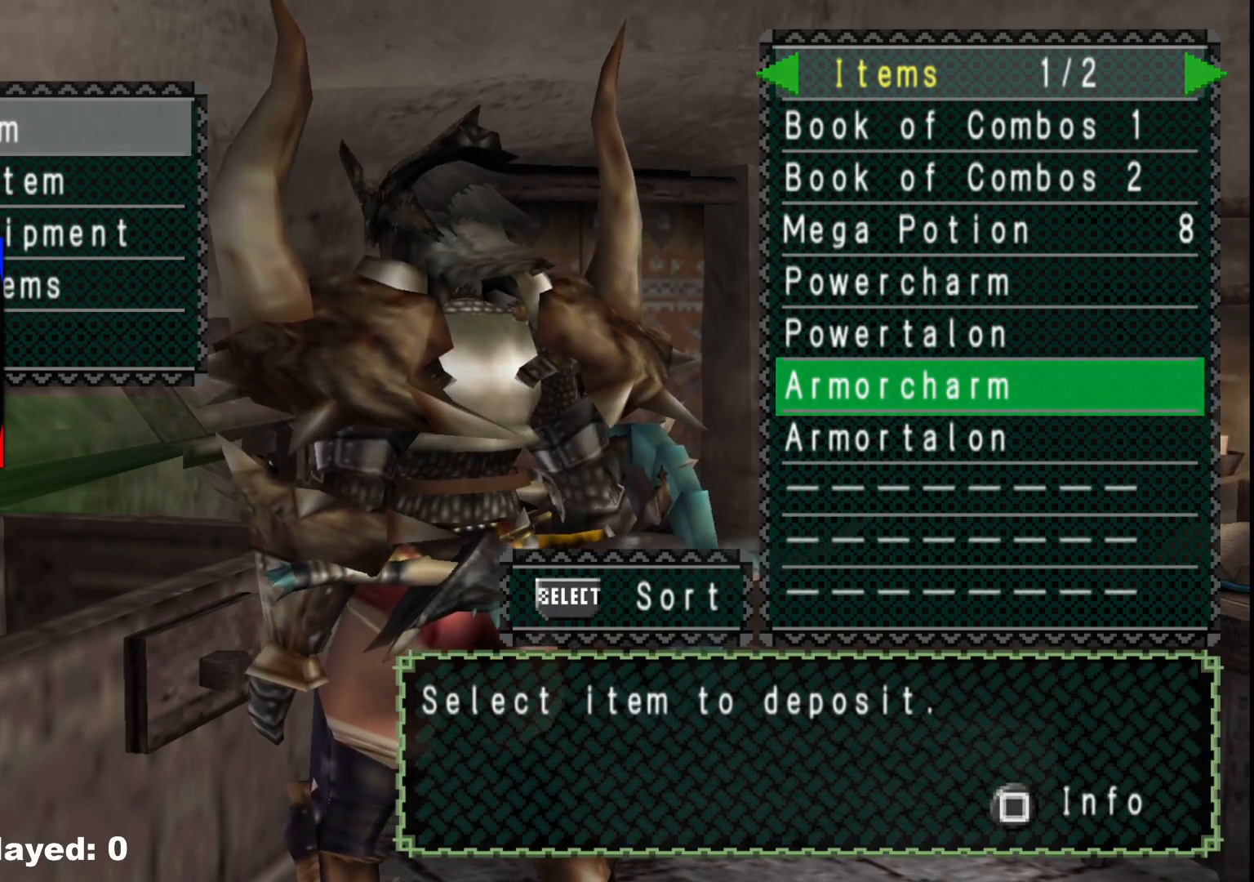
{"buttons": [], "left_stick": "center", "right_stick": "center", "events": [[433, "DPAD_UP", "up"]]}
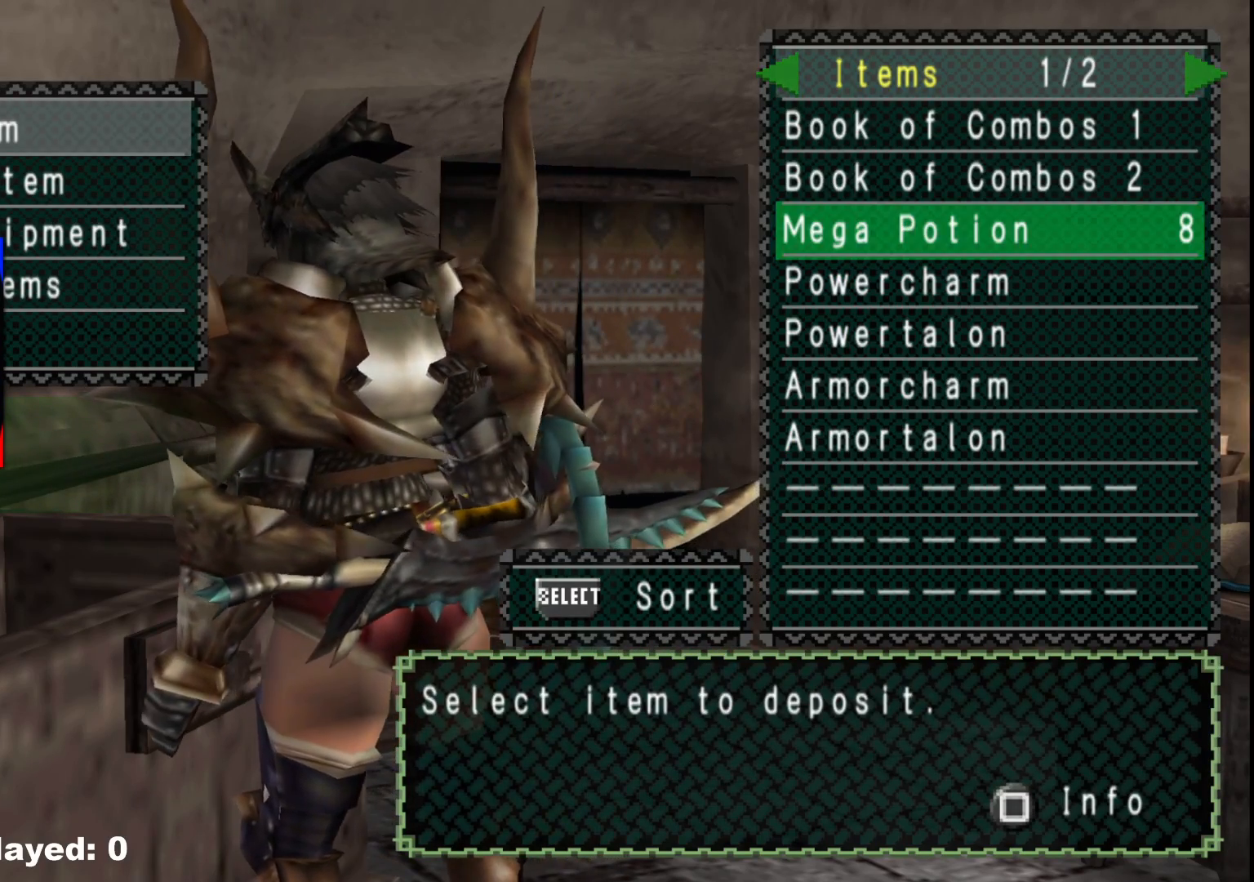
{"buttons": [], "left_stick": "center", "right_stick": "center", "events": []}
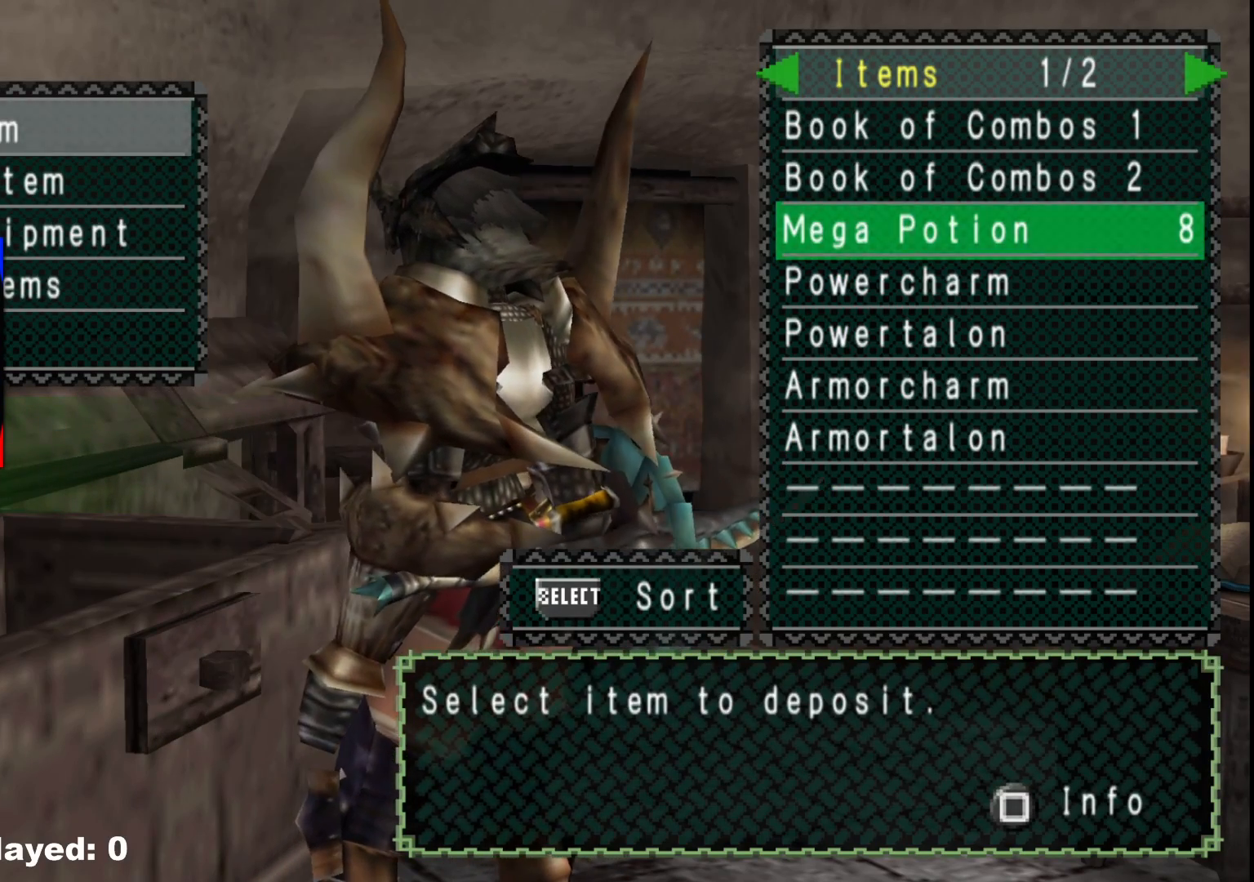
{"buttons": [], "left_stick": "center", "right_stick": "center", "events": []}
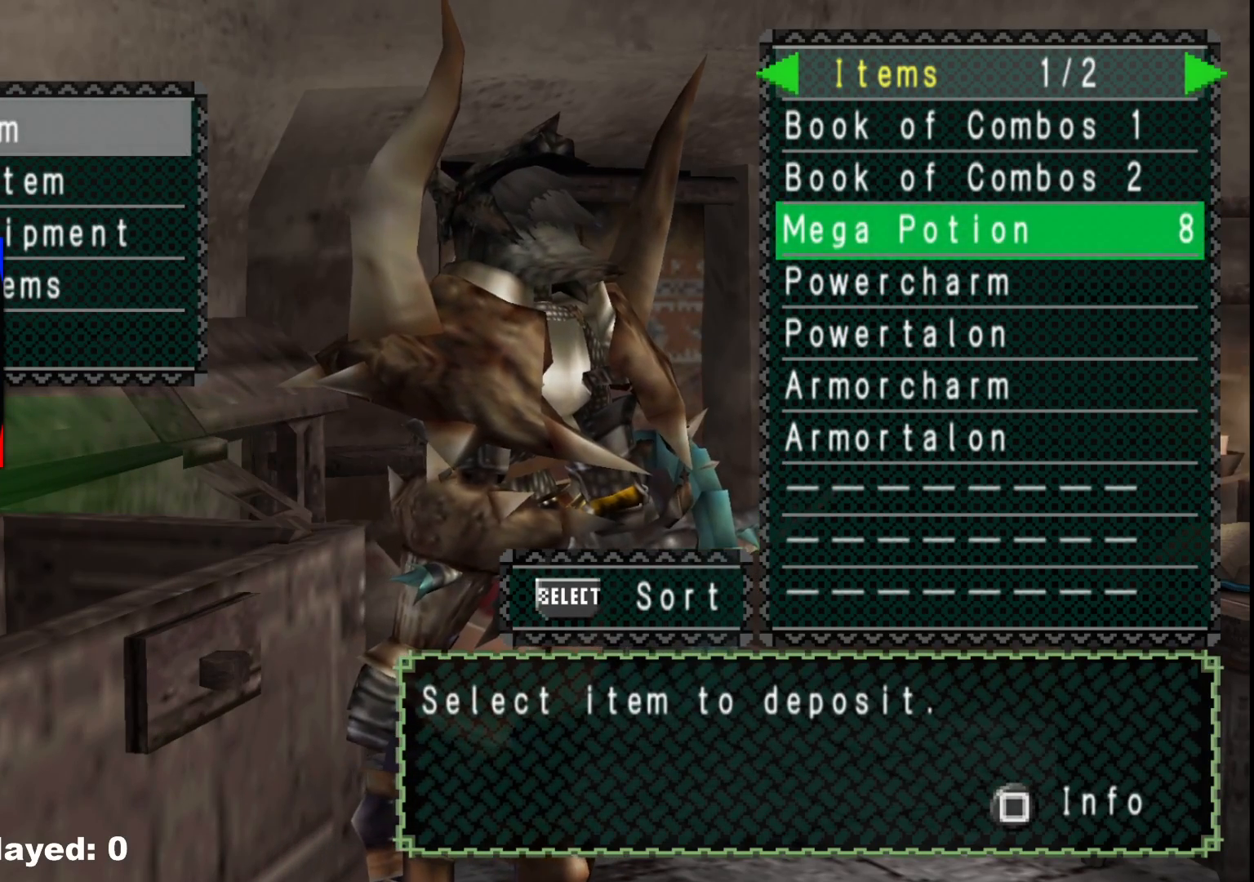
{"buttons": ["DPAD_DOWN"], "left_stick": "center", "right_stick": "center", "events": [[383, "B", "down"], [450, "B", "up"], [500, "DPAD_DOWN", "down"]]}
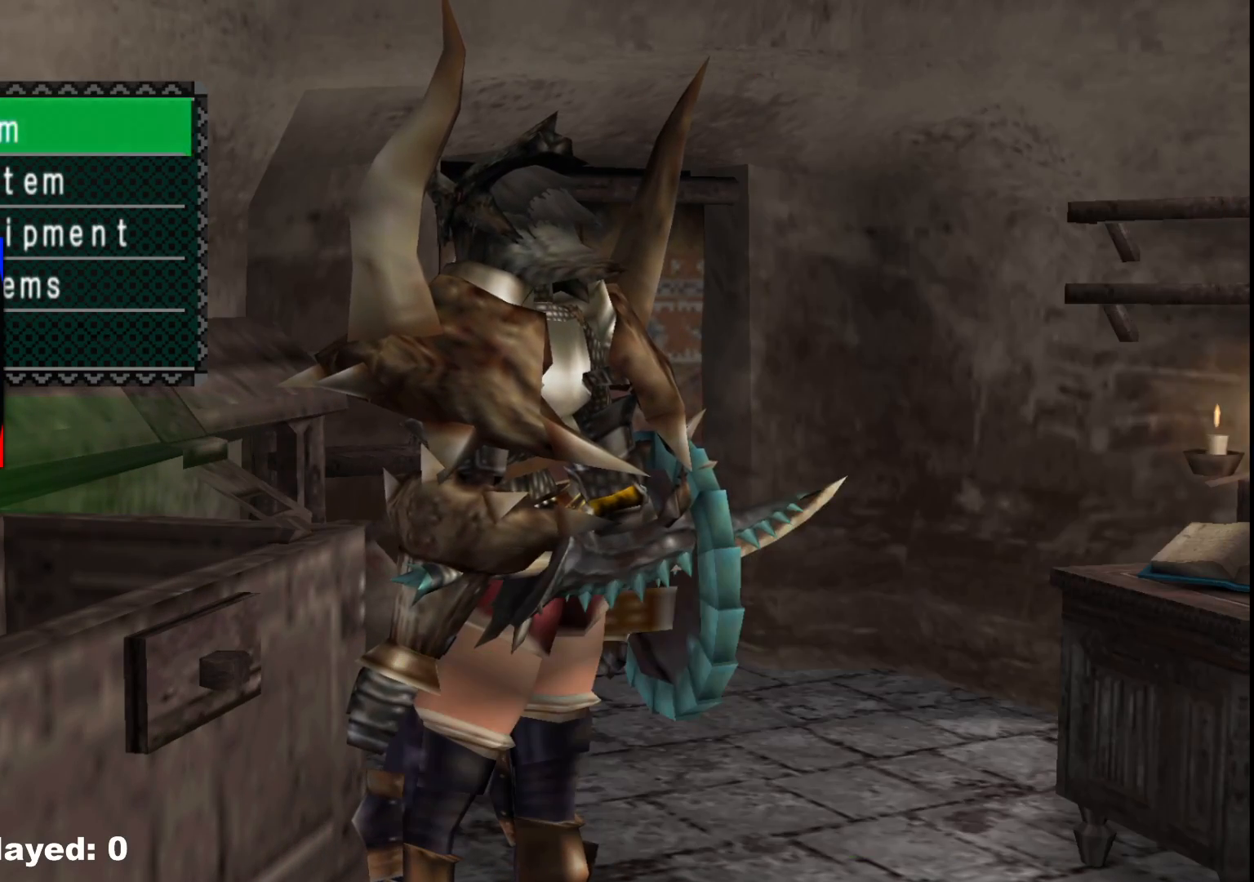
{"buttons": ["SELECT"], "left_stick": "center", "right_stick": "center", "events": [[100, "DPAD_DOWN", "up"], [133, "A", "down"], [233, "A", "up"], [467, "SELECT", "down"]]}
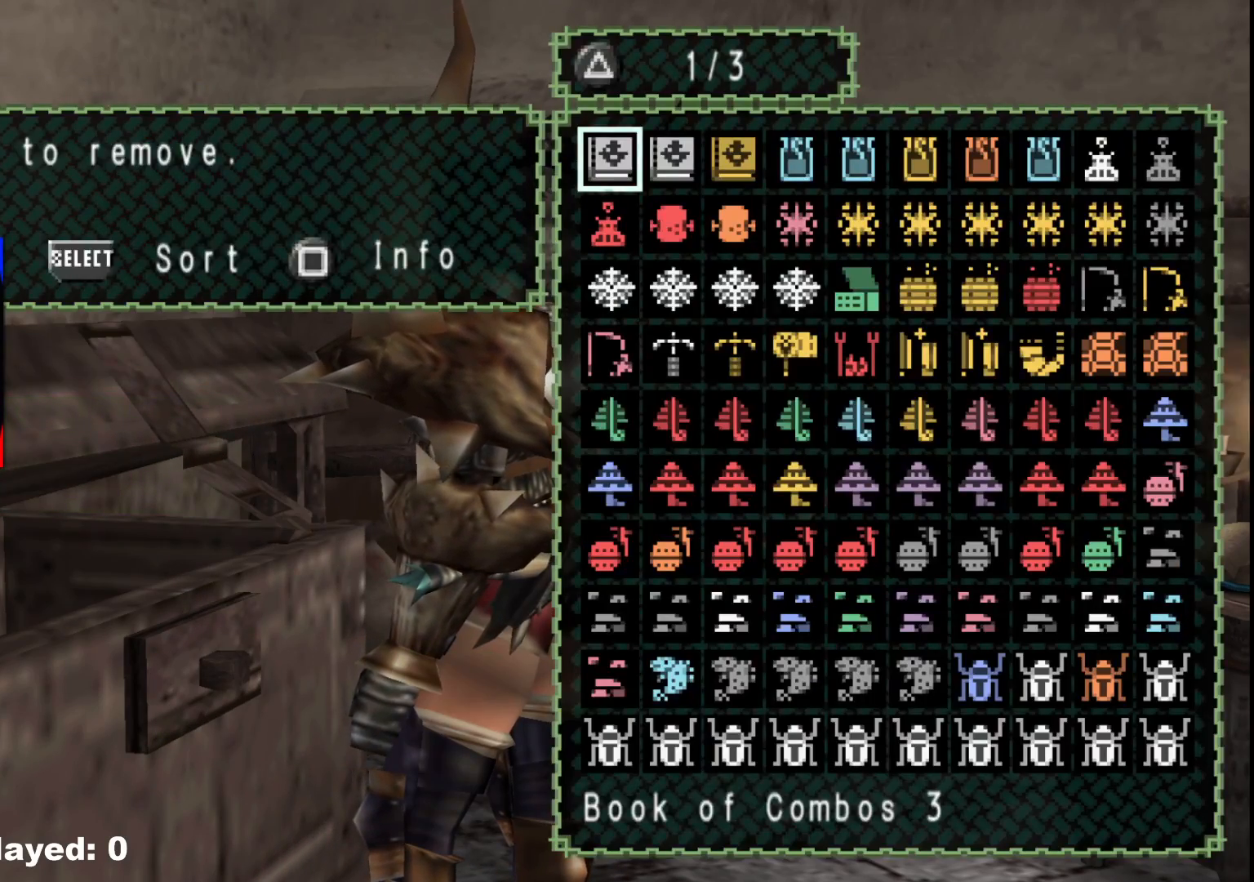
{"buttons": [], "left_stick": "center", "right_stick": "center", "events": [[83, "SELECT", "up"], [367, "A", "down"], [467, "A", "up"]]}
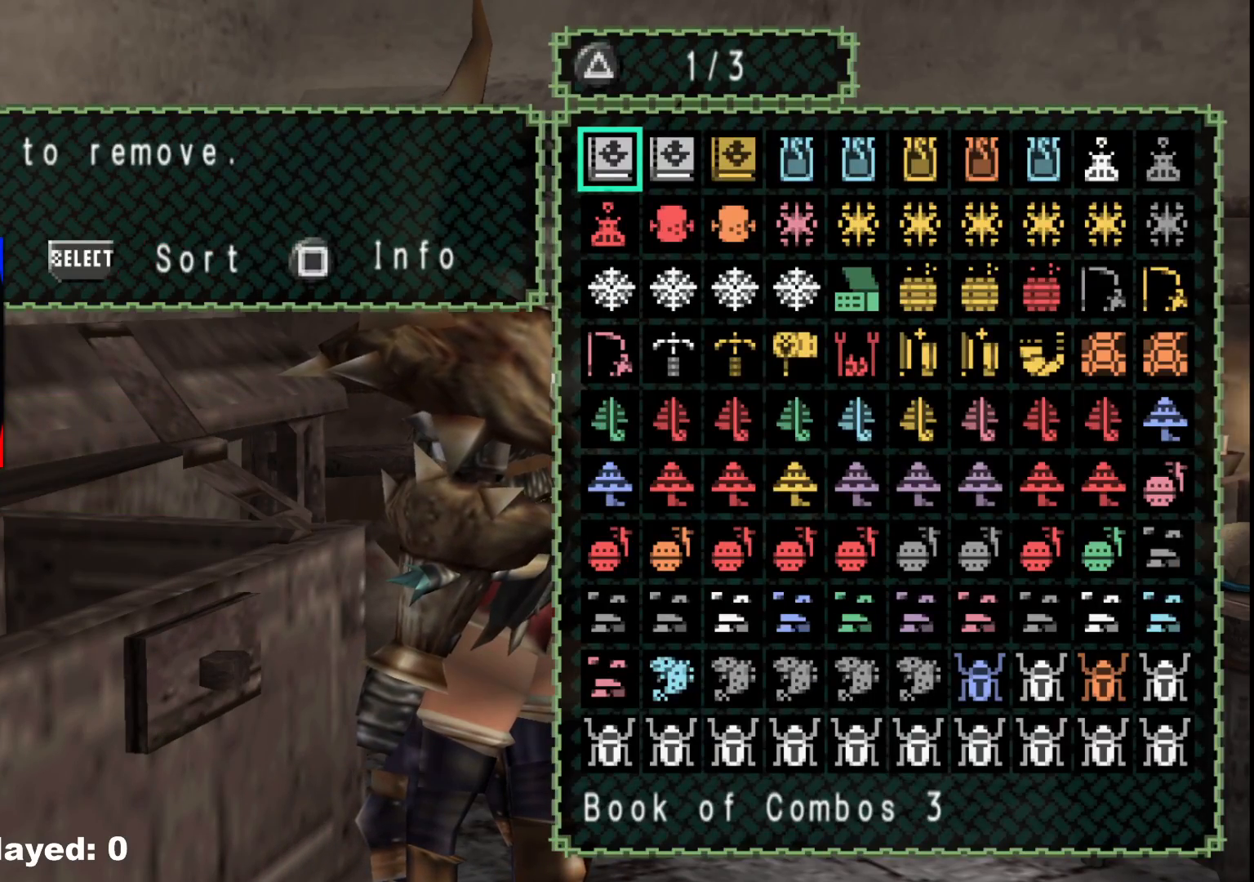
{"buttons": [], "left_stick": "down", "right_stick": "center", "events": [[100, "B", "down"], [150, "left_stick", "down"], [167, "B", "up"], [250, "B", "down"], [333, "B", "up"]]}
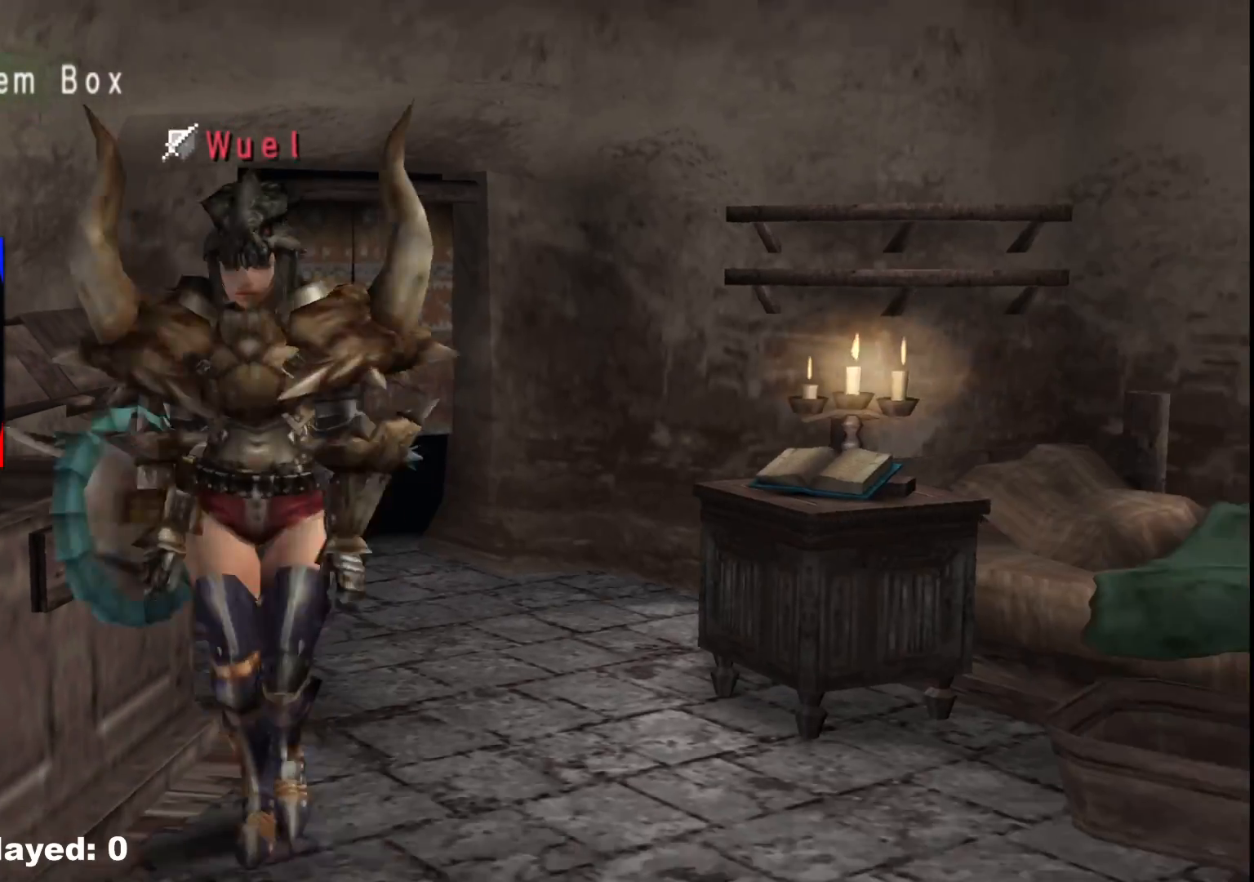
{"buttons": [], "left_stick": "down", "right_stick": "center"}
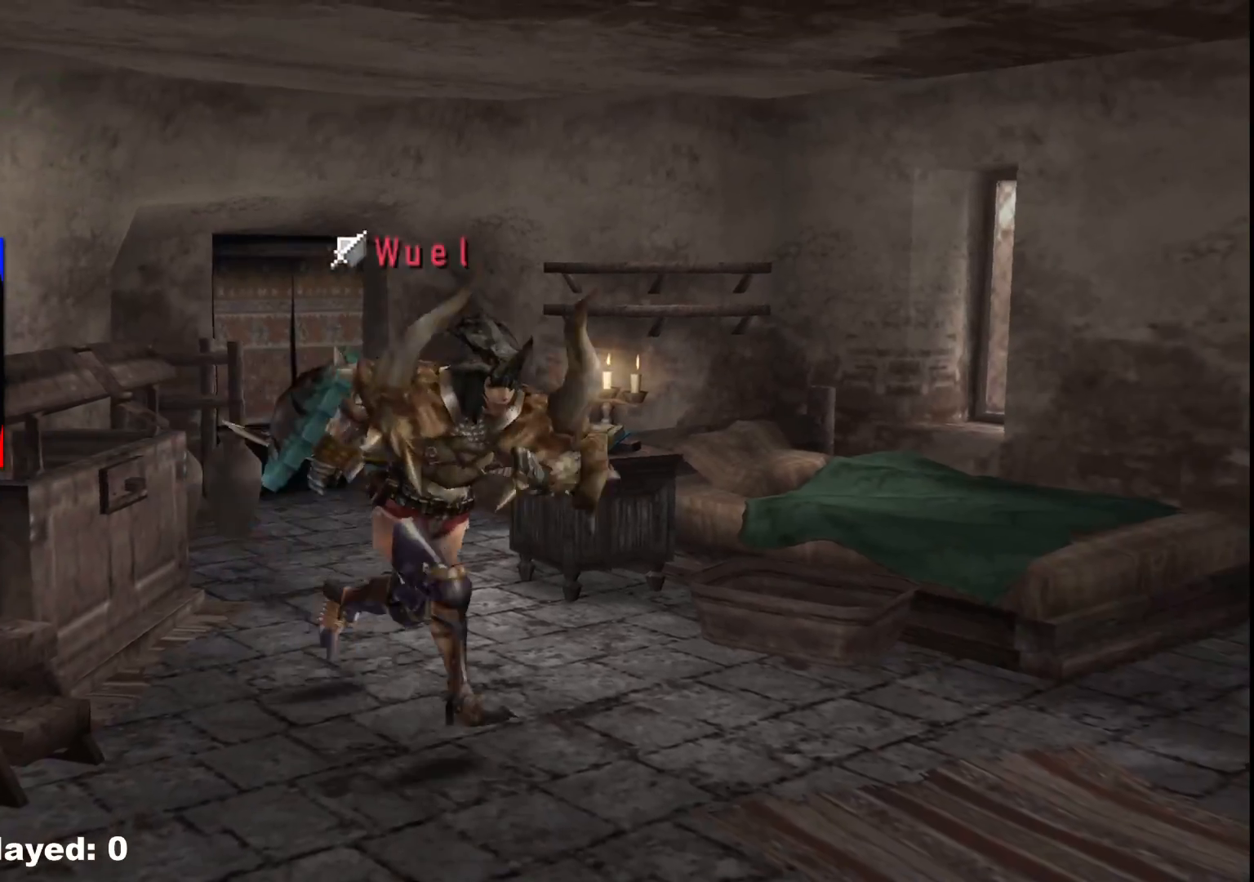
{"buttons": [], "left_stick": "left", "right_stick": "center", "events": [[133, "X", "down"], [233, "X", "up"], [267, "left_stick", "down-left"], [300, "X", "down"], [417, "X", "up"], [417, "left_stick", "left"]]}
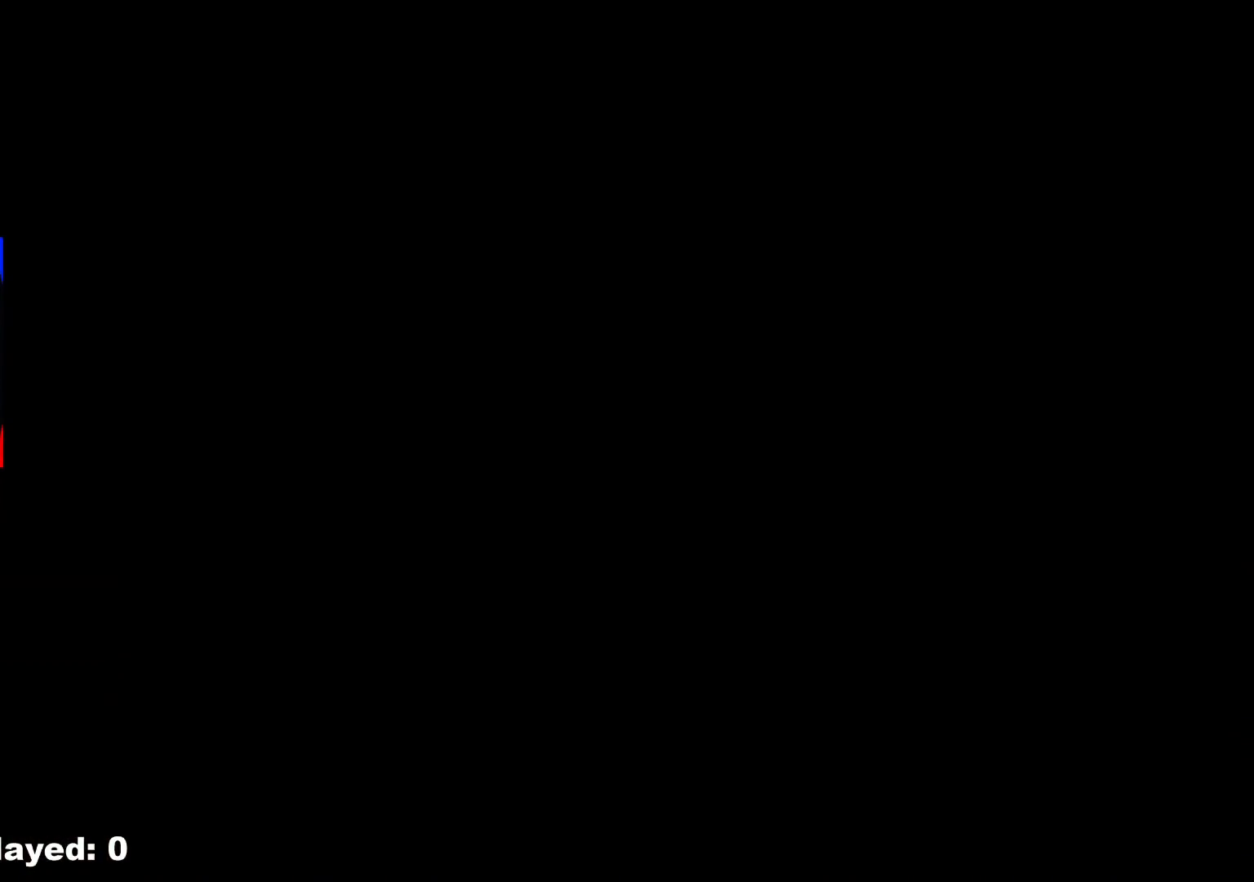
{"buttons": [], "left_stick": "left", "right_stick": "center", "events": []}
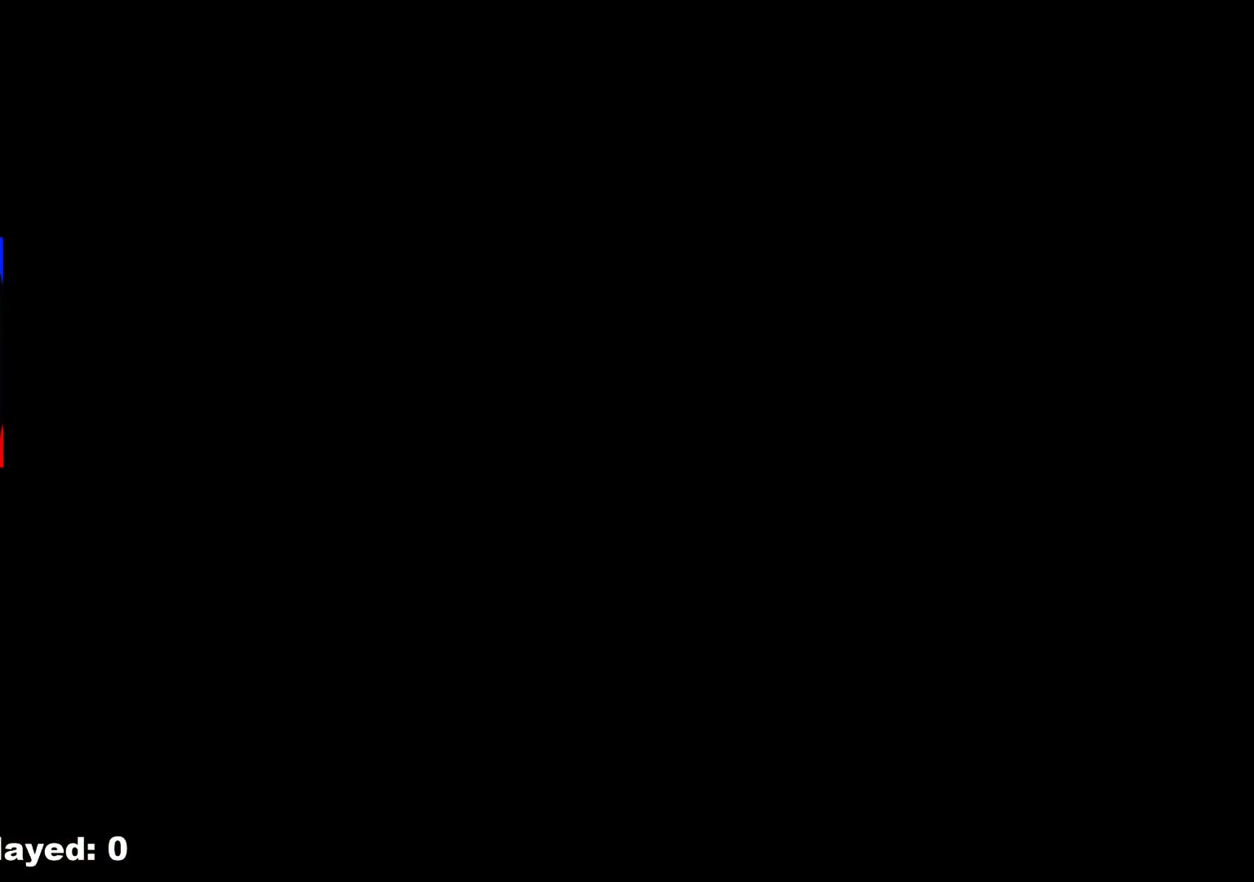
{"buttons": [], "left_stick": "left", "right_stick": "center", "events": []}
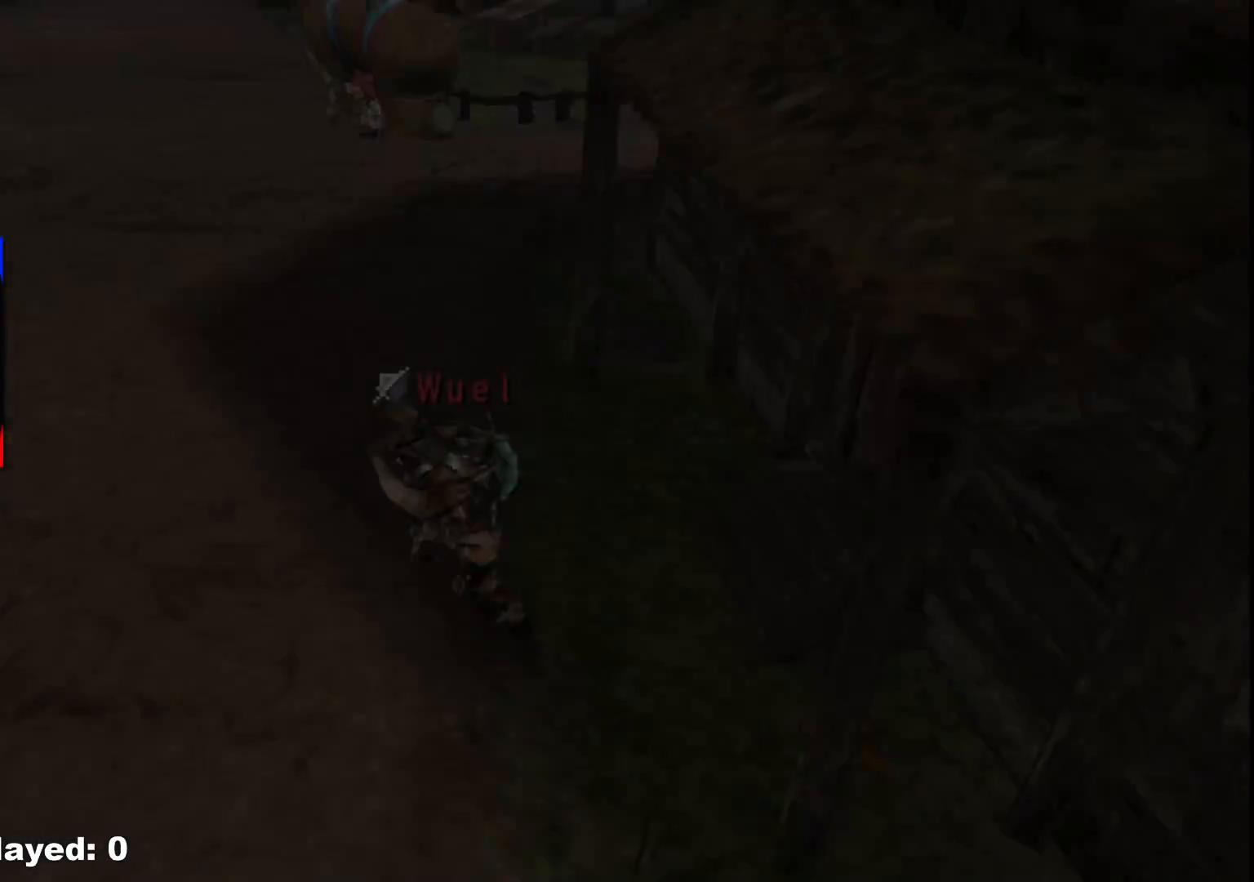
{"buttons": ["R1"], "left_stick": "left", "right_stick": "center", "events": [[33, "R1", "down"]]}
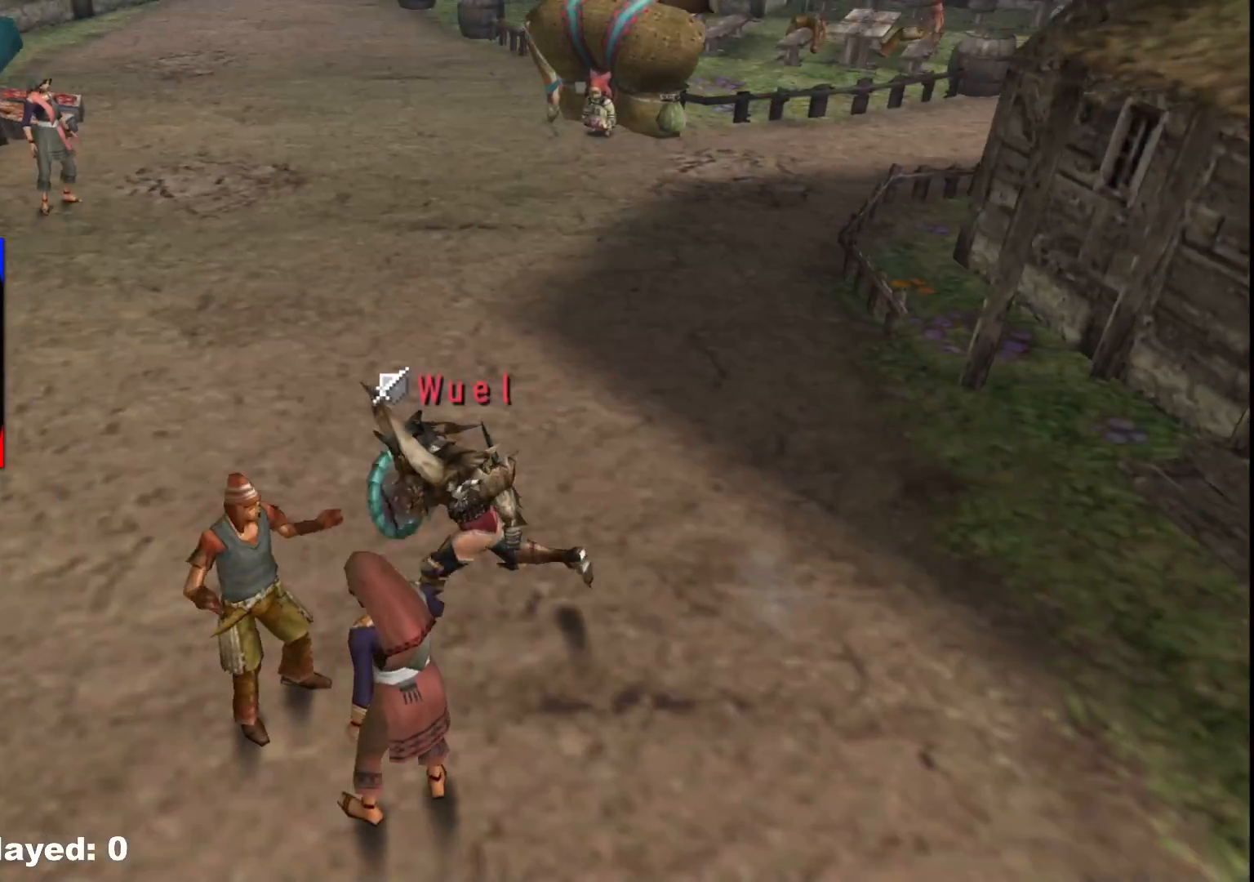
{"buttons": [], "left_stick": "left", "right_stick": "center"}
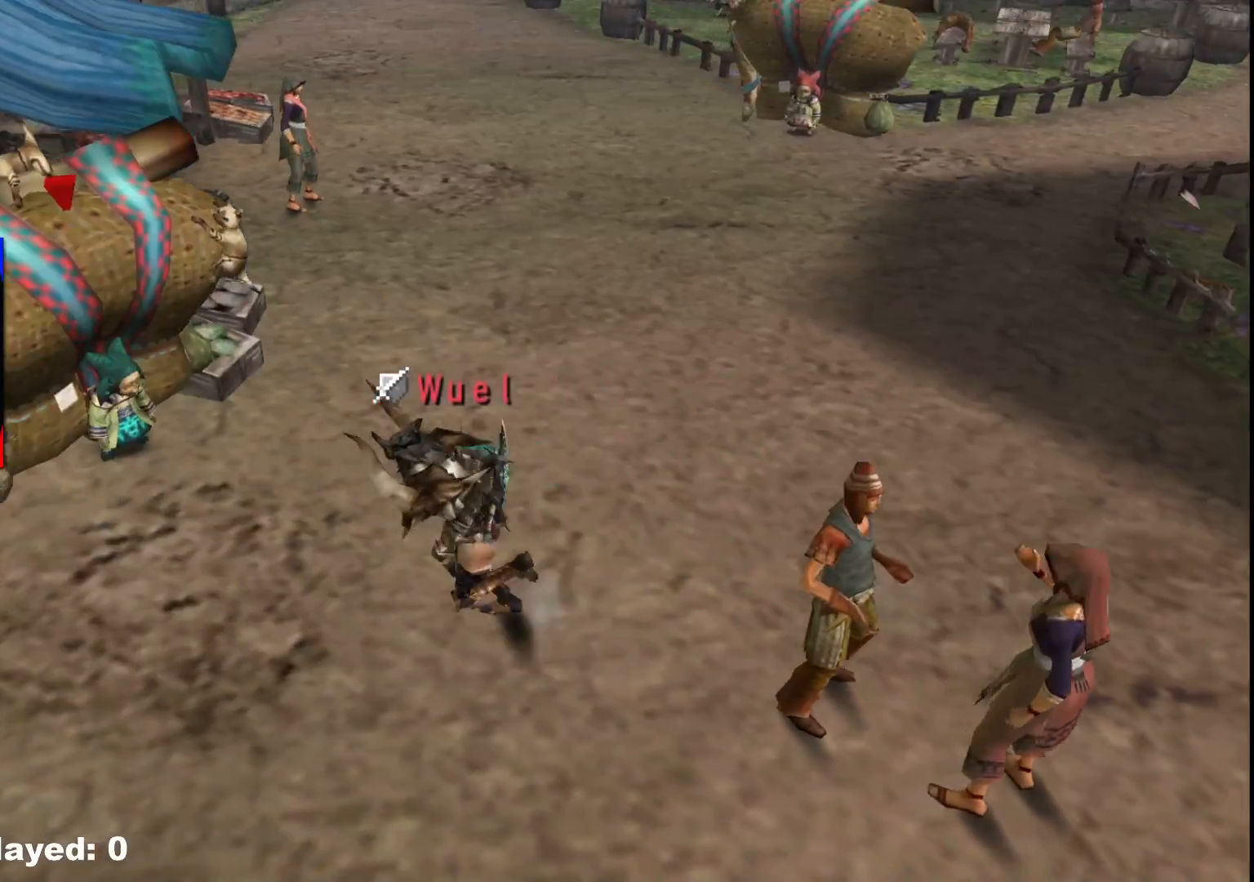
{"buttons": [], "left_stick": "left", "right_stick": "center", "events": [[17, "R1", "down"], [317, "R1", "up"], [383, "R1", "down"], [483, "R1", "up"]]}
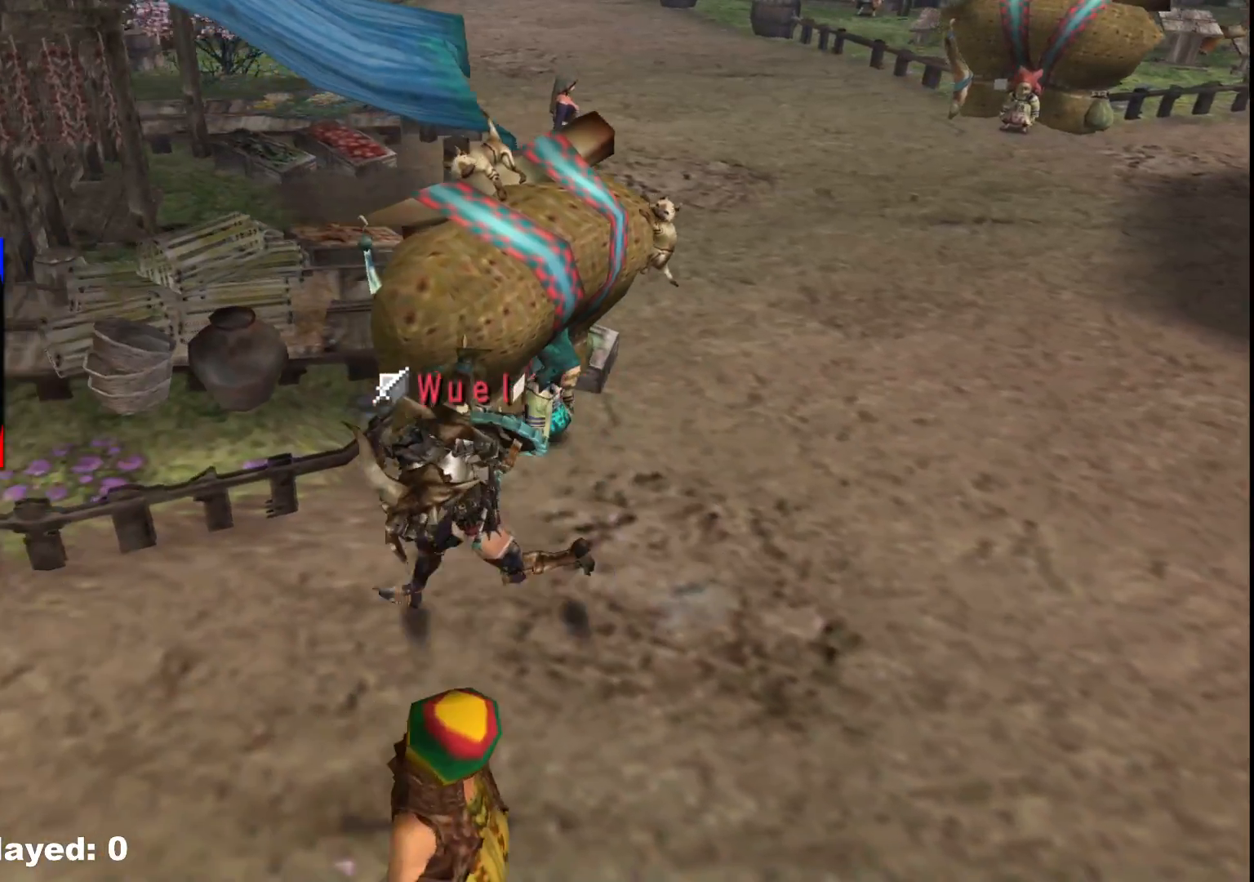
{"buttons": ["R1"], "left_stick": "left", "right_stick": "center", "events": [[333, "X", "down"], [433, "X", "up"], [483, "R1", "down"]]}
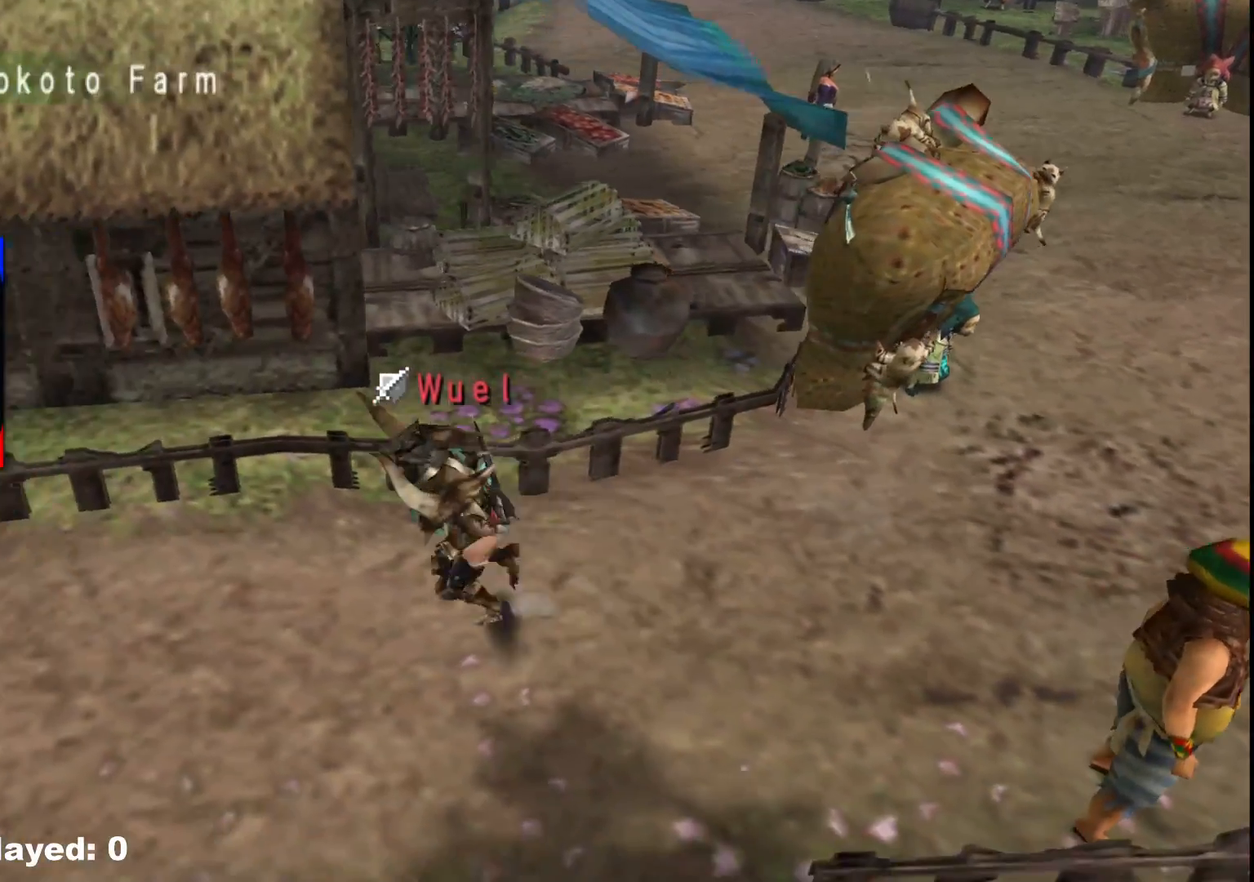
{"buttons": [], "left_stick": "left", "right_stick": "center", "events": [[17, "X", "down"], [117, "R1", "up"], [117, "X", "up"], [183, "X", "down"], [250, "R1", "down"], [317, "R1", "up"], [333, "X", "up"]]}
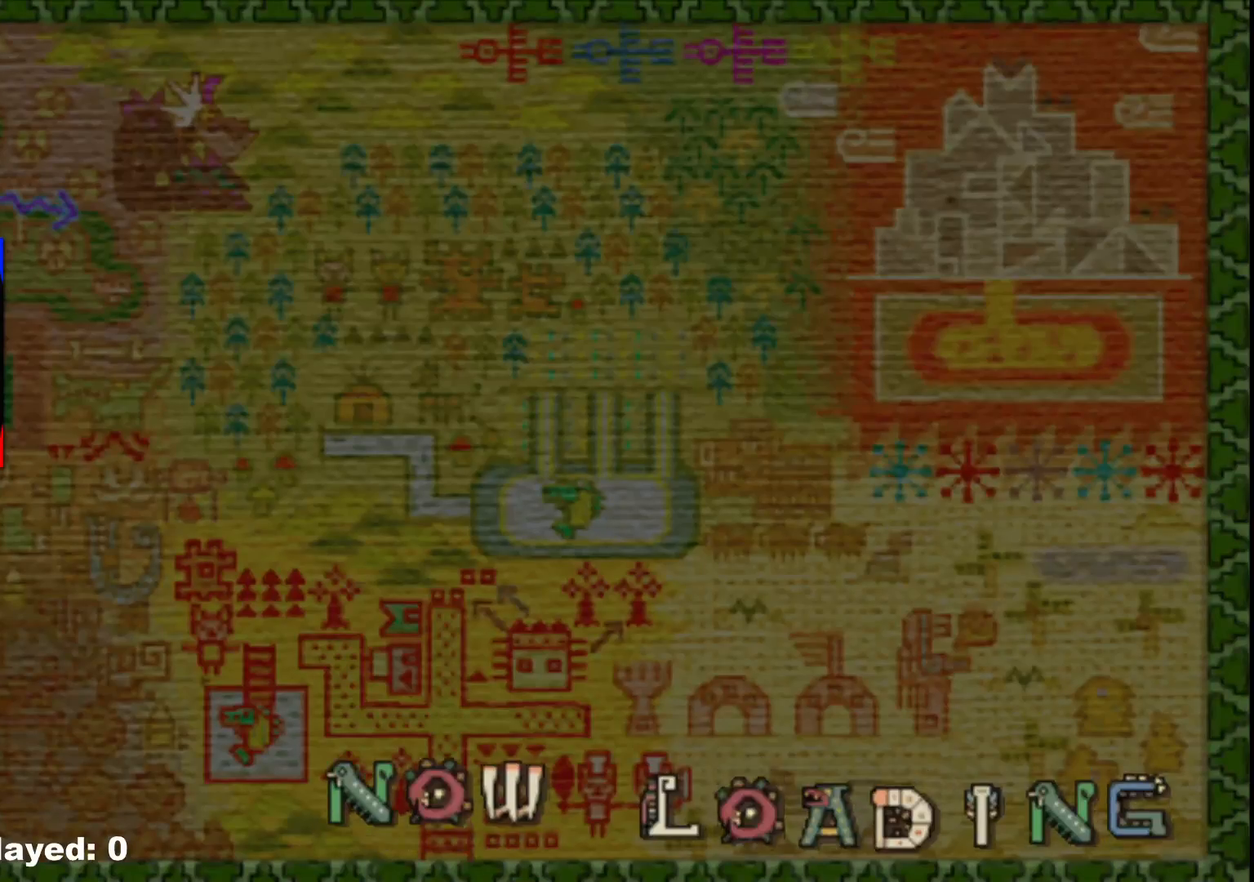
{"buttons": [], "left_stick": "left", "right_stick": "center", "events": []}
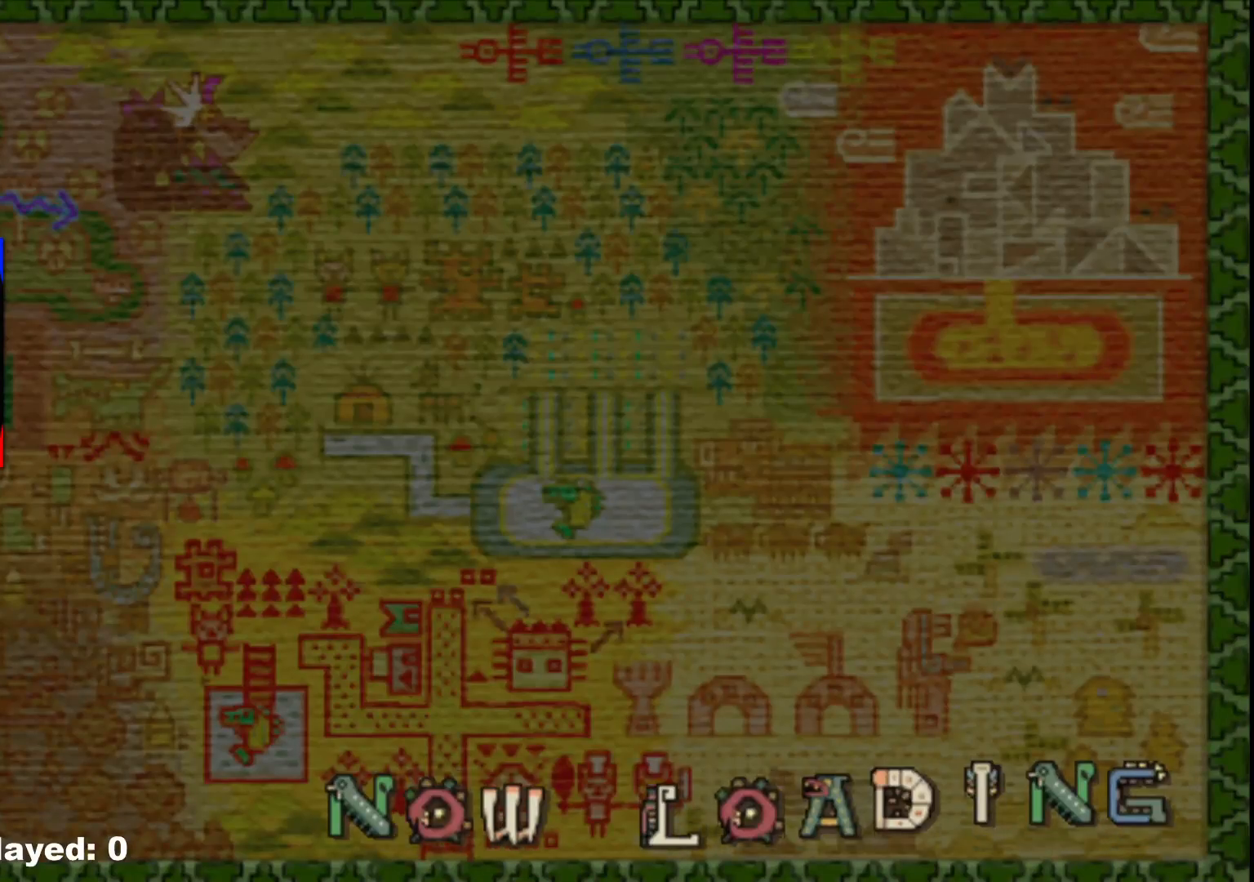
{"buttons": [], "left_stick": "center", "right_stick": "center", "events": [[67, "left_stick", "up-left"], [167, "left_stick", "center"]]}
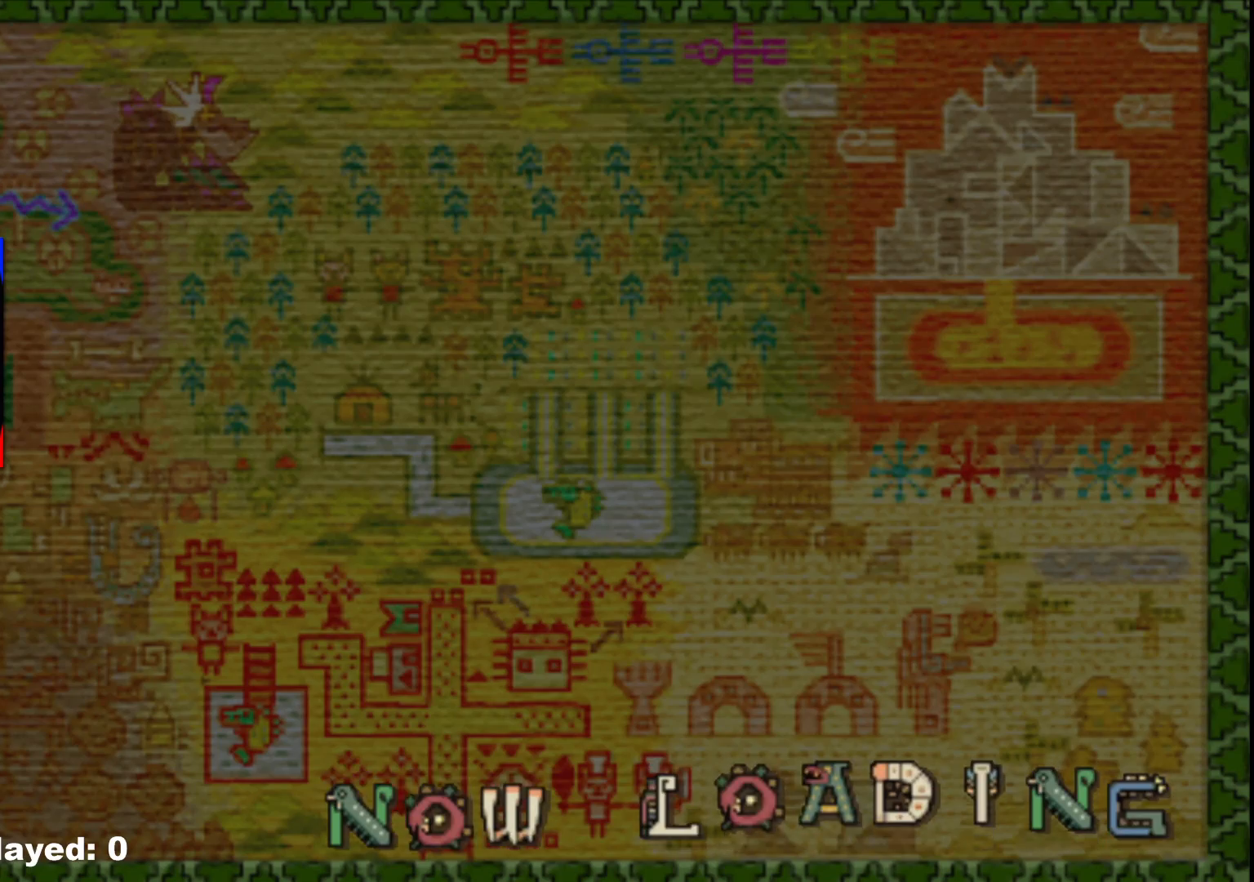
{"buttons": [], "left_stick": "center", "right_stick": "center", "events": [[200, "left_stick", "down-right"], [283, "left_stick", "center"]]}
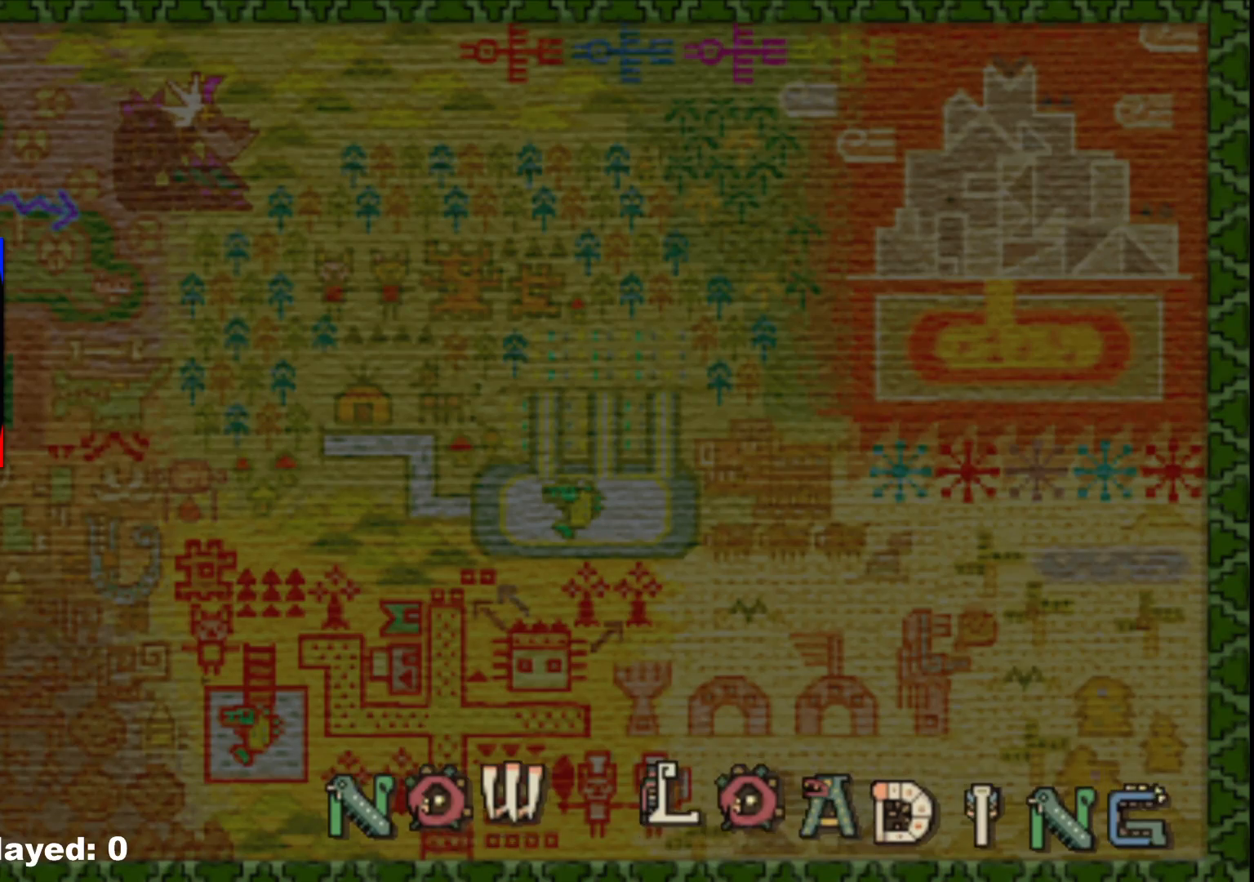
{"buttons": [], "left_stick": "center", "right_stick": "center", "events": []}